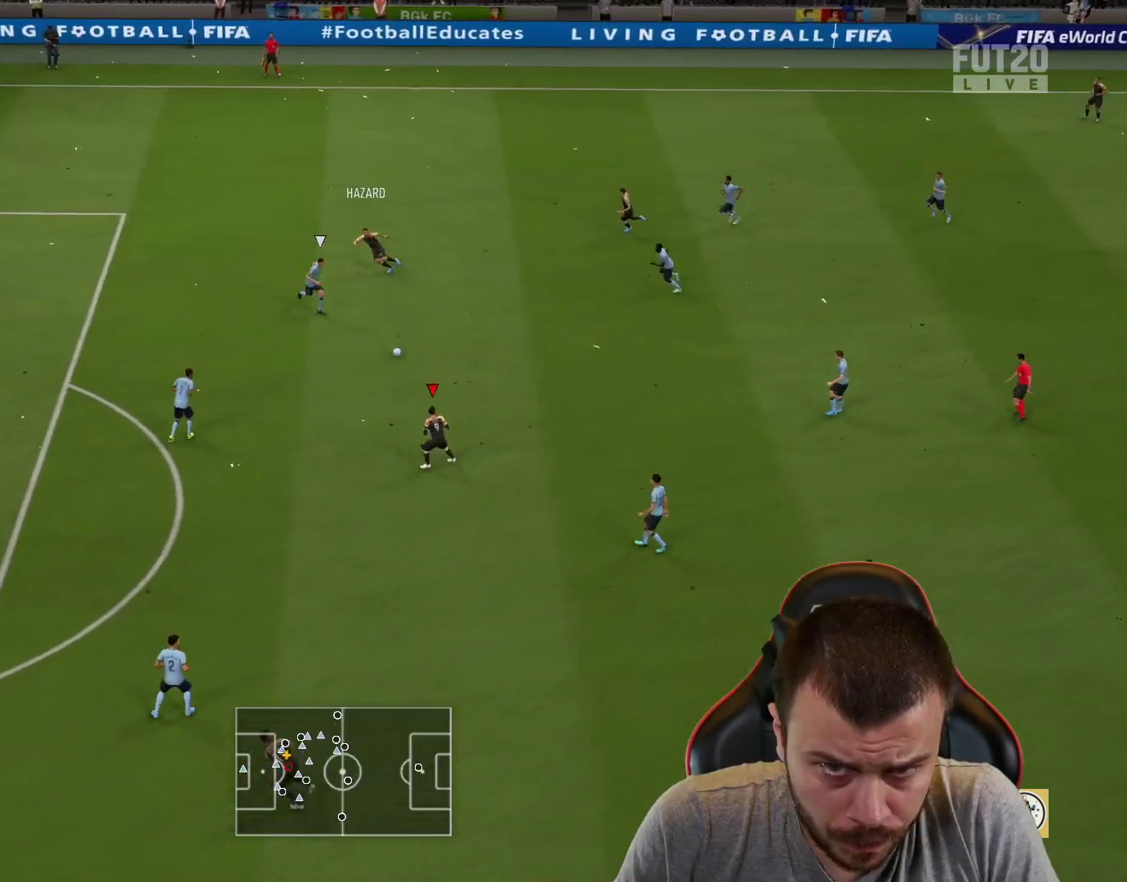
Gameplay with a controller (PlayStation layout); each line is a JSON object with the inputs held at the frame after it. "events" lists button and stick changes between this image and that frame as [ms after this image, input, new state], when the widget could be followed in between.
{"buttons": ["R2"], "left_stick": "up-left", "right_stick": "center", "events": [[134, "left_stick", "up-left"], [167, "TRIANGLE", "down"], [251, "TRIANGLE", "up"], [367, "R2", "down"]]}
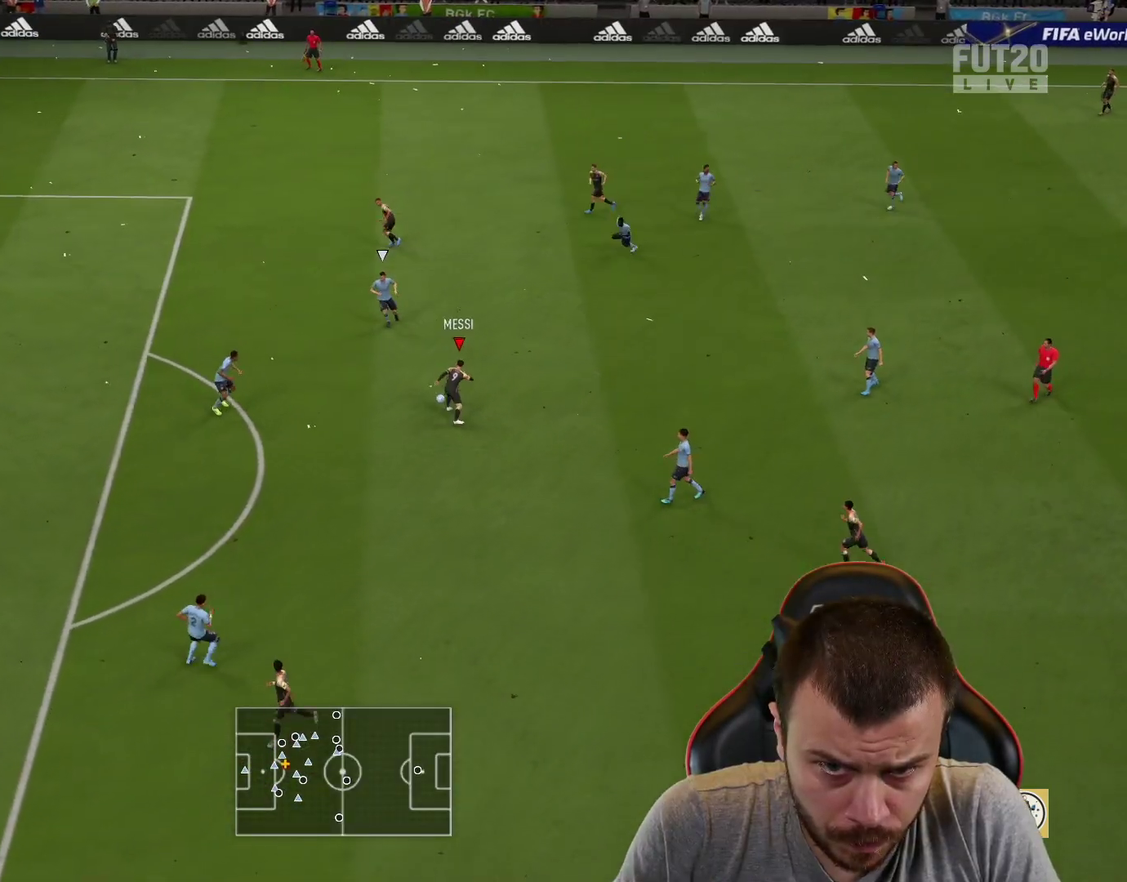
{"buttons": ["R2"], "left_stick": "up-left", "right_stick": "center", "events": []}
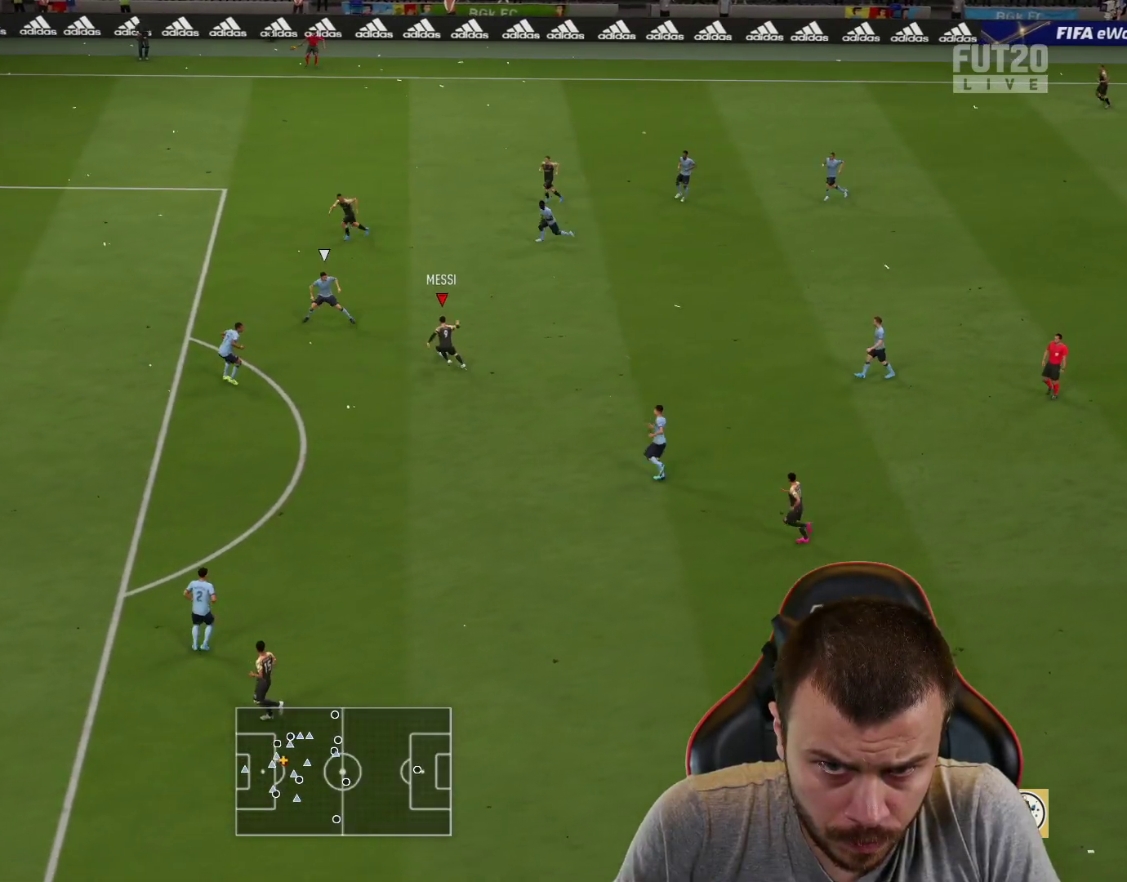
{"buttons": ["R2"], "left_stick": "left", "right_stick": "center", "events": [[384, "left_stick", "left"]]}
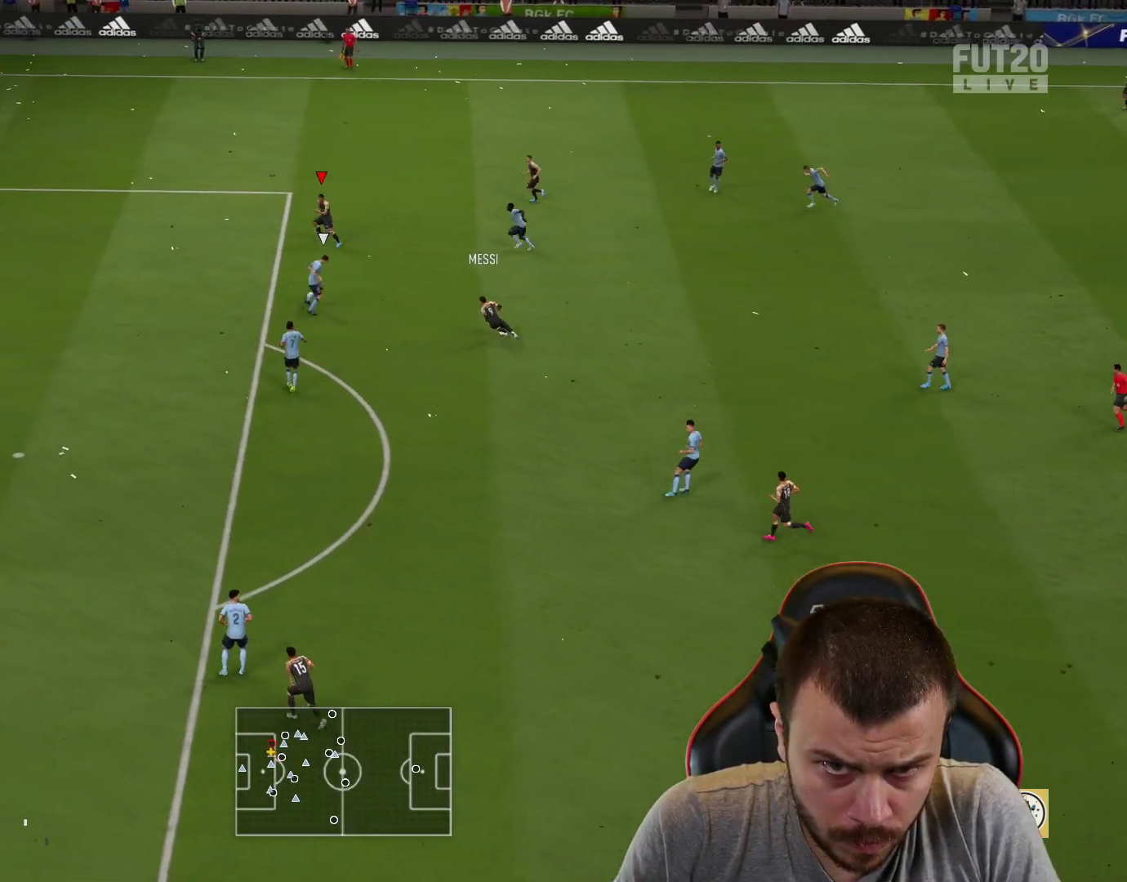
{"buttons": ["R2"], "left_stick": "left", "right_stick": "center", "events": []}
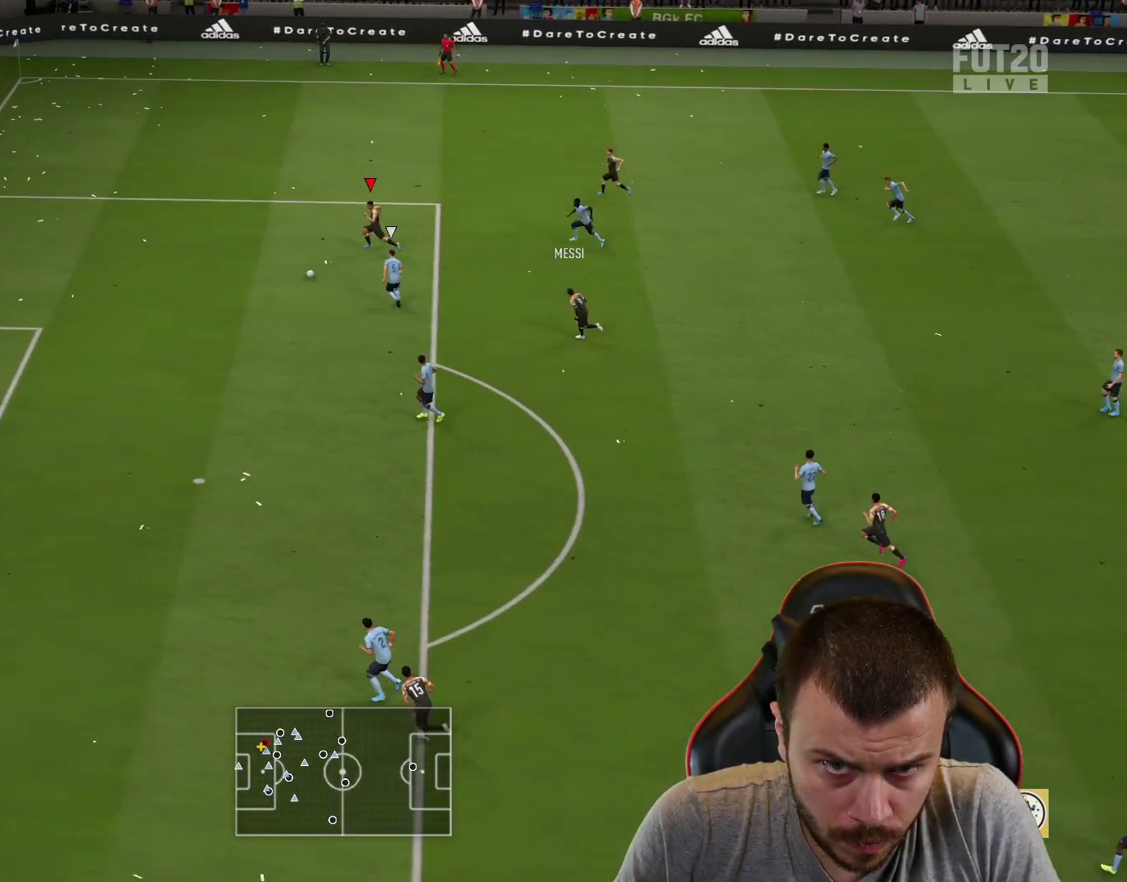
{"buttons": ["R2", "L3"], "left_stick": "down-left", "right_stick": "center", "events": [[301, "SQUARE", "down"], [317, "left_stick", "down-left"], [367, "CROSS", "down"], [384, "L3", "down"], [401, "SQUARE", "up"], [467, "CROSS", "up"]]}
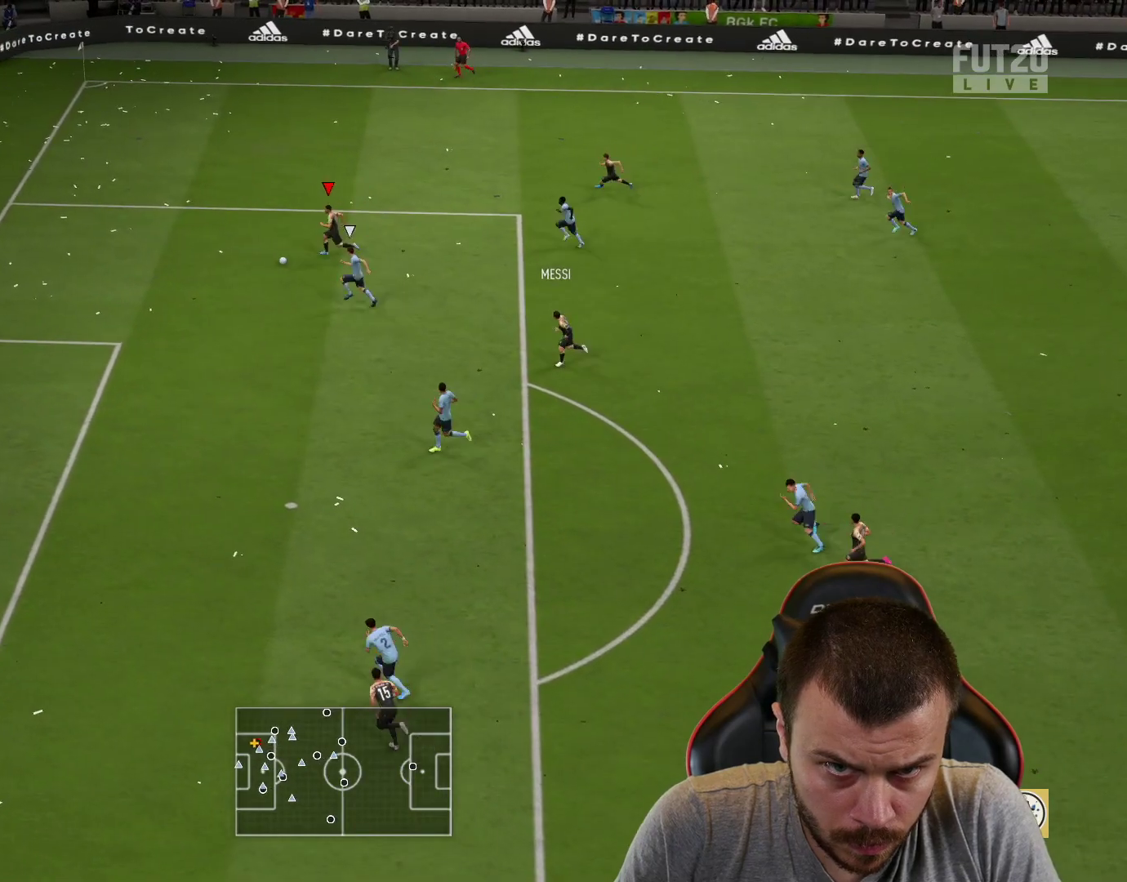
{"buttons": ["R2", "L3"], "left_stick": "down-left", "right_stick": "center", "events": []}
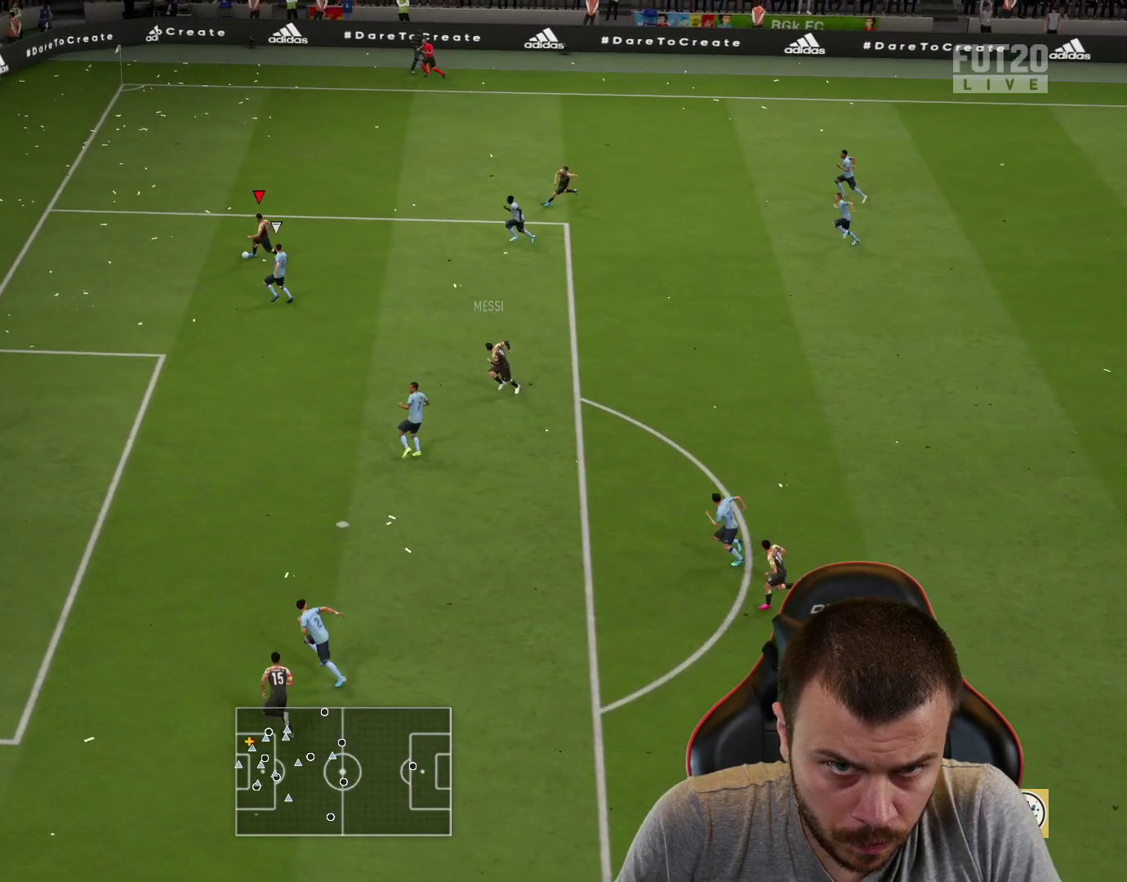
{"buttons": ["R1", "L3"], "left_stick": "down", "right_stick": "center", "events": [[117, "L3", "up"], [284, "R2", "up"], [317, "CROSS", "down"], [317, "R1", "down"], [334, "left_stick", "down"], [351, "L3", "down"], [467, "CROSS", "up"]]}
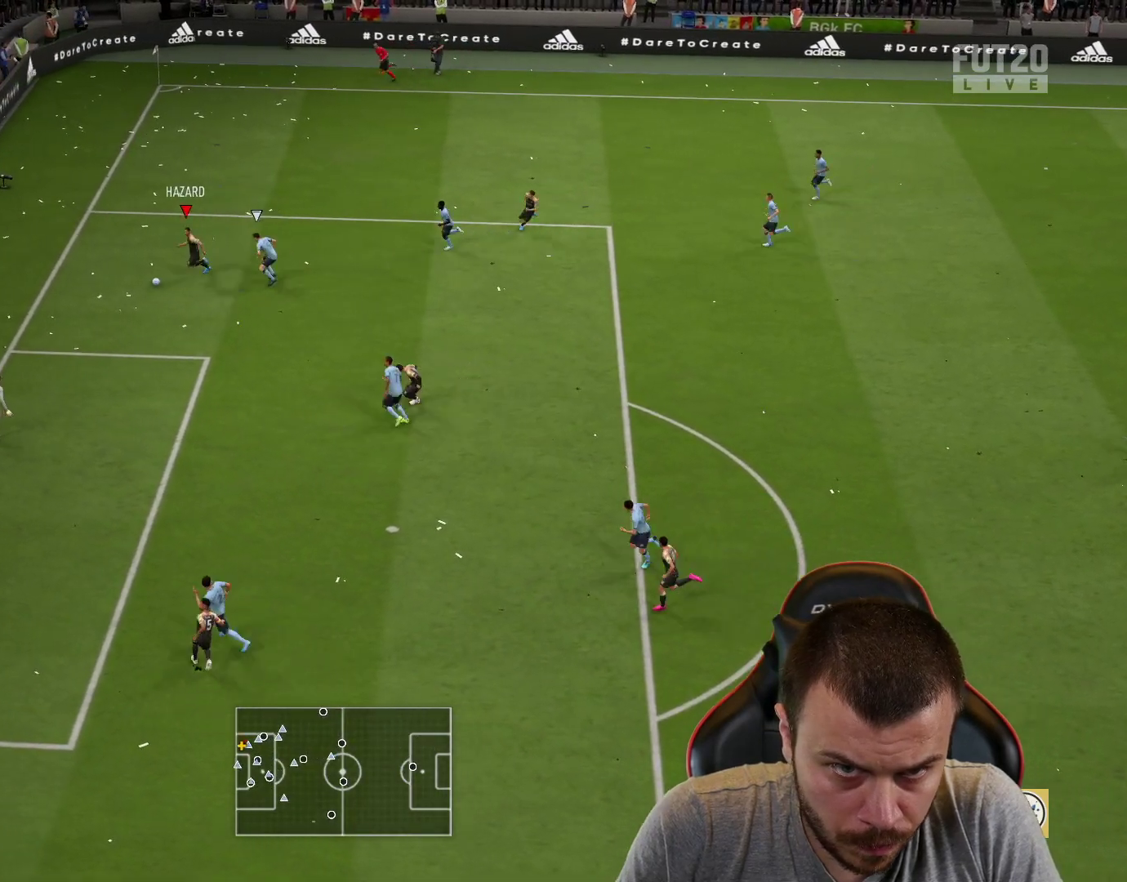
{"buttons": ["CIRCLE", "L3"], "left_stick": "down-left", "right_stick": "center", "events": [[133, "L3", "up"], [183, "R1", "up"], [383, "left_stick", "down-left"], [434, "L3", "down"], [484, "CIRCLE", "down"]]}
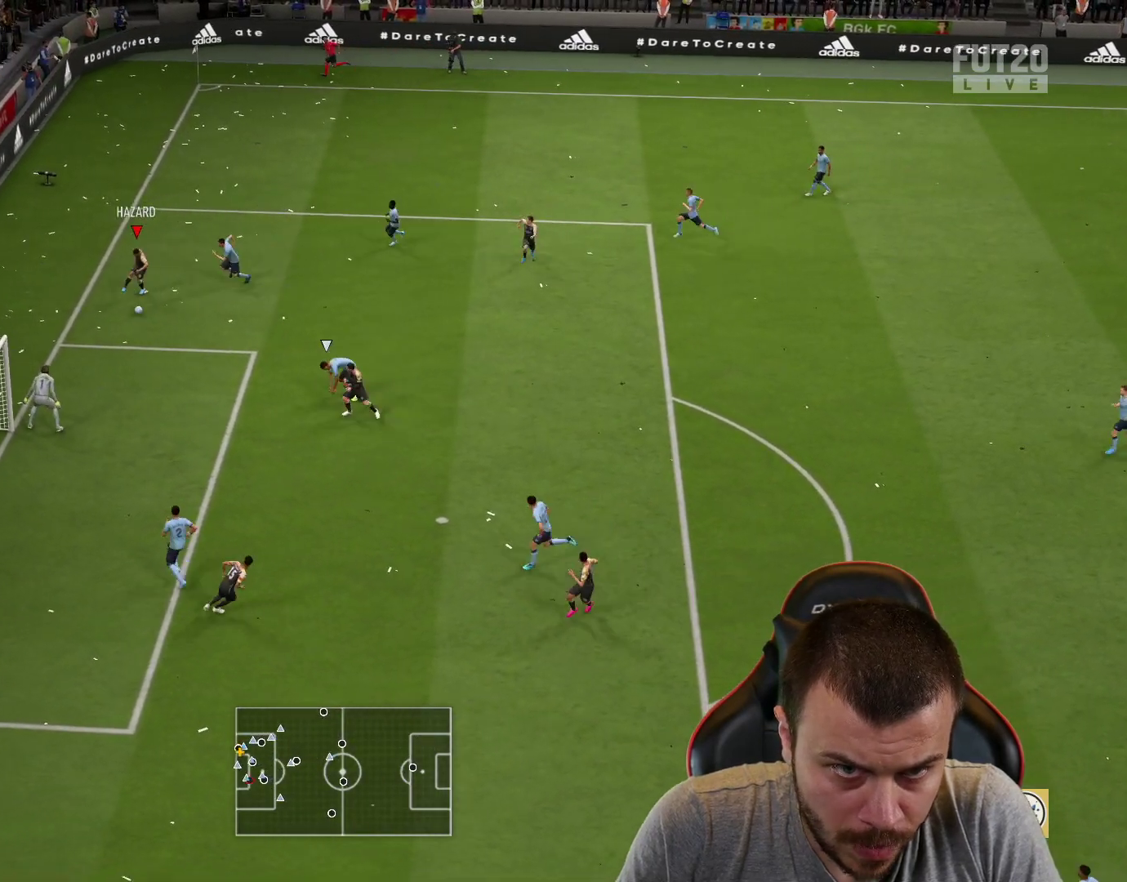
{"buttons": ["L3"], "left_stick": "left", "right_stick": "center", "events": [[117, "CIRCLE", "up"], [167, "left_stick", "left"]]}
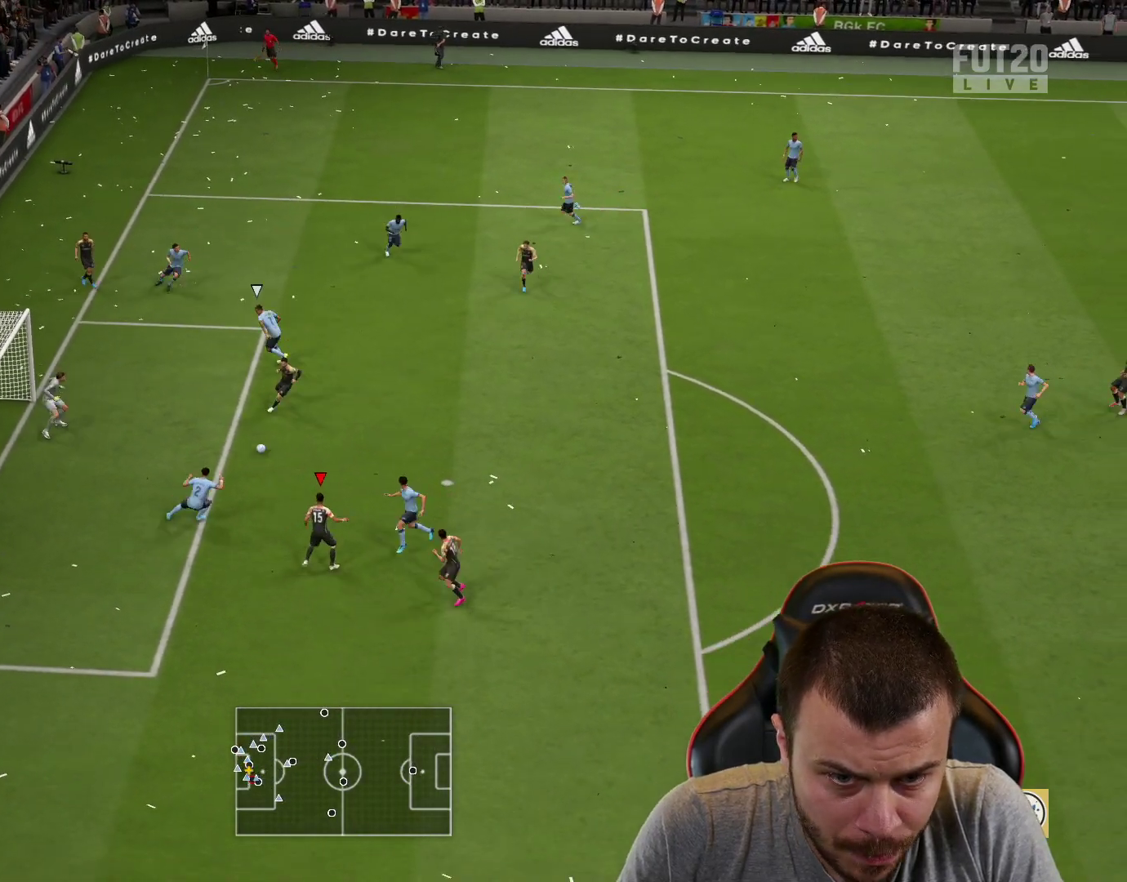
{"buttons": ["L3"], "left_stick": "left", "right_stick": "center", "events": []}
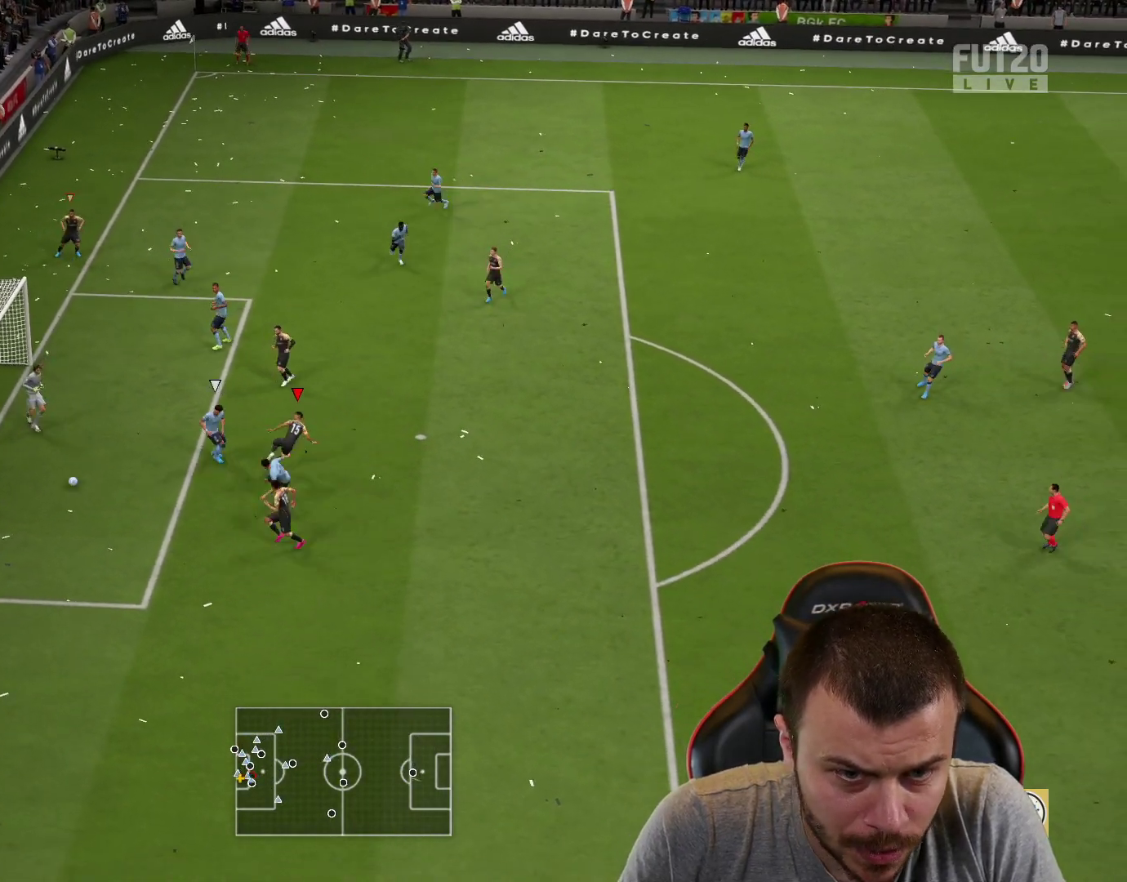
{"buttons": [], "left_stick": "center", "right_stick": "center", "events": [[334, "L3", "up"], [434, "left_stick", "center"]]}
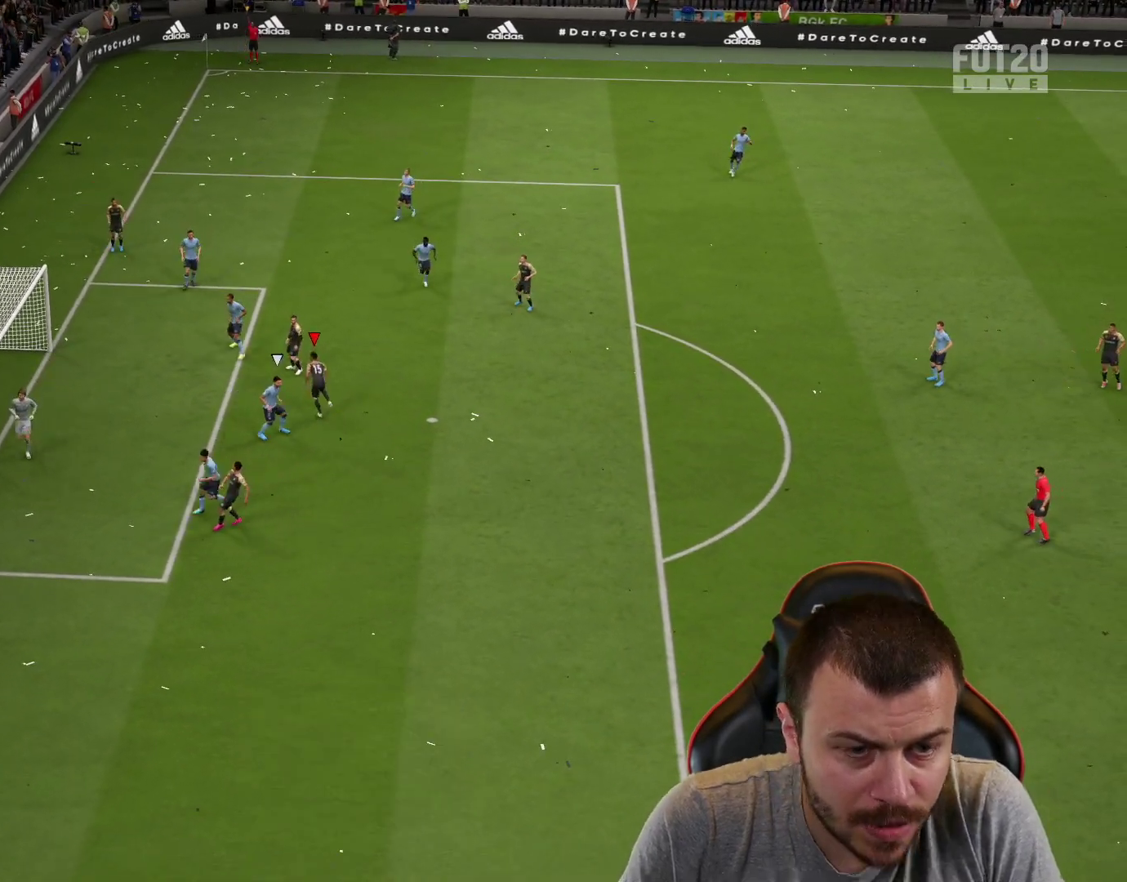
{"buttons": [], "left_stick": "center", "right_stick": "center", "events": []}
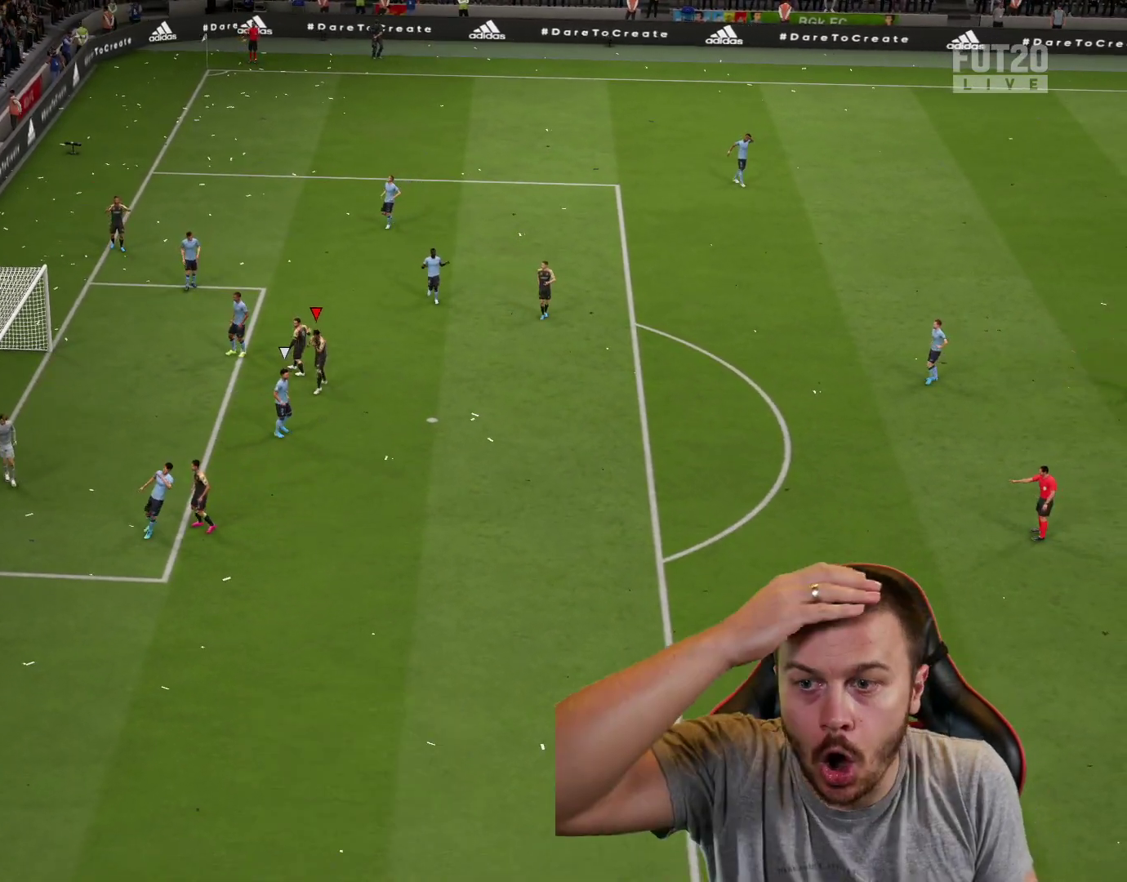
{"buttons": [], "left_stick": "center", "right_stick": "center", "events": []}
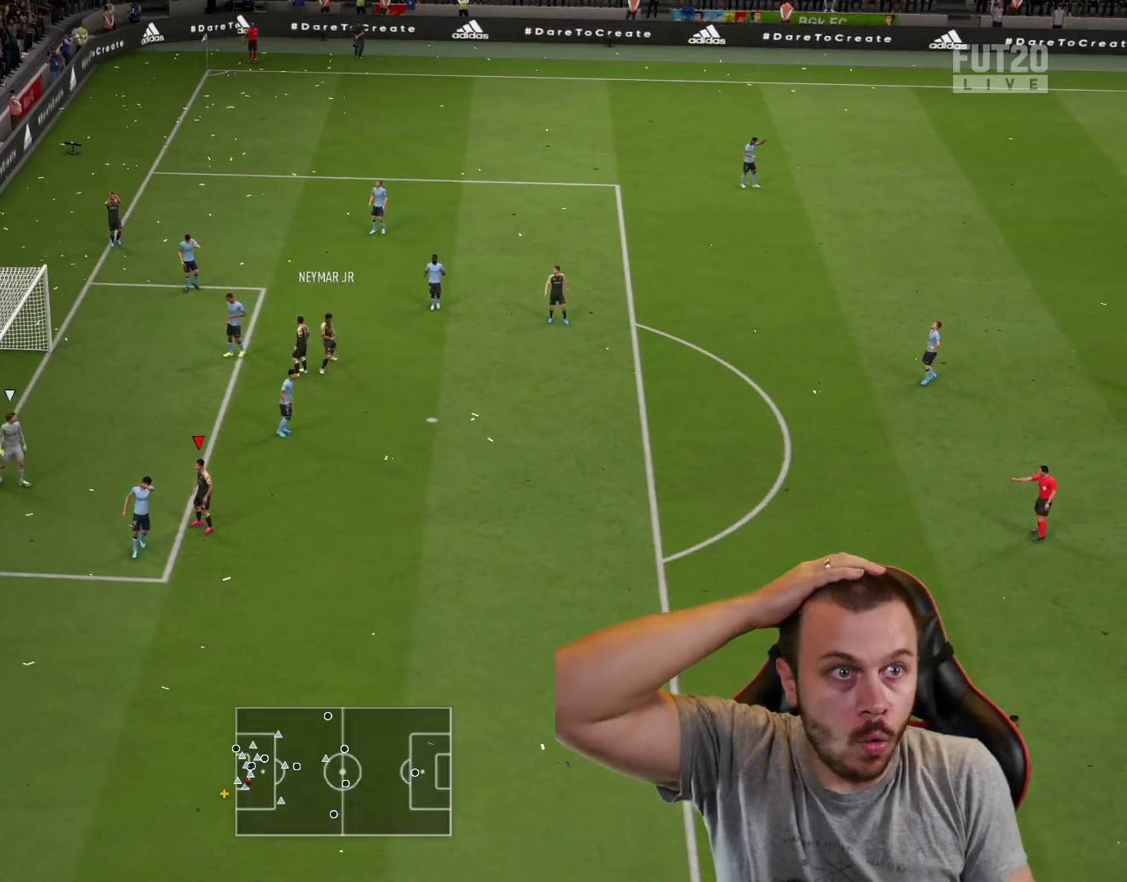
{"buttons": [], "left_stick": "center", "right_stick": "center", "events": []}
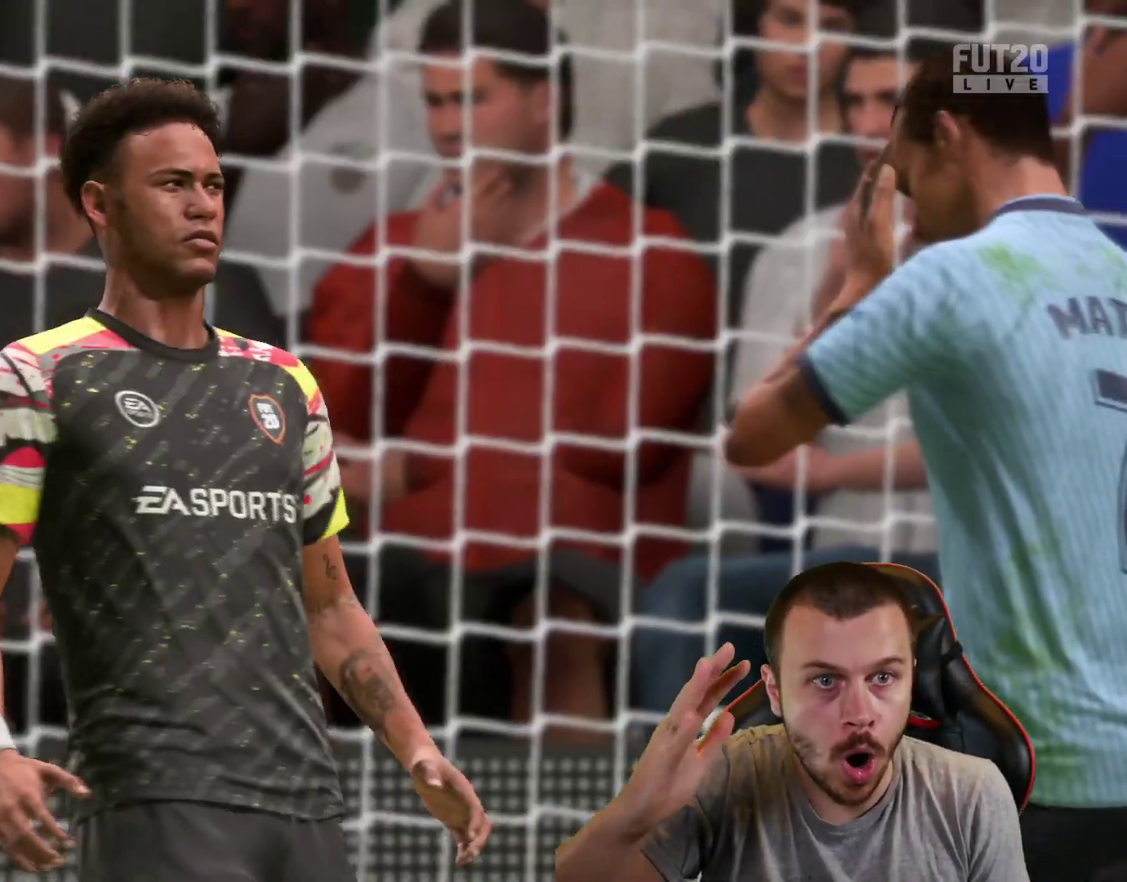
{"buttons": [], "left_stick": "down-left", "right_stick": "center", "events": [[167, "left_stick", "down-left"]]}
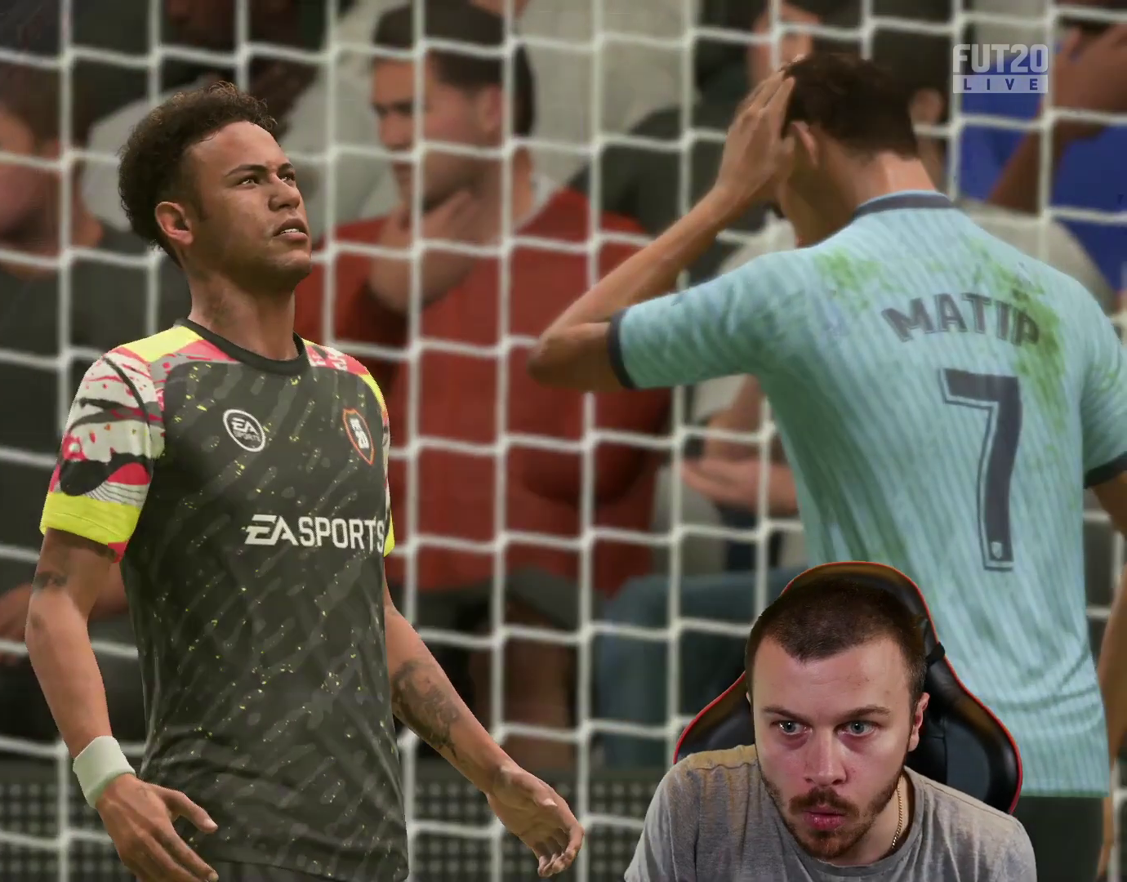
{"buttons": [], "left_stick": "down-left", "right_stick": "center", "events": []}
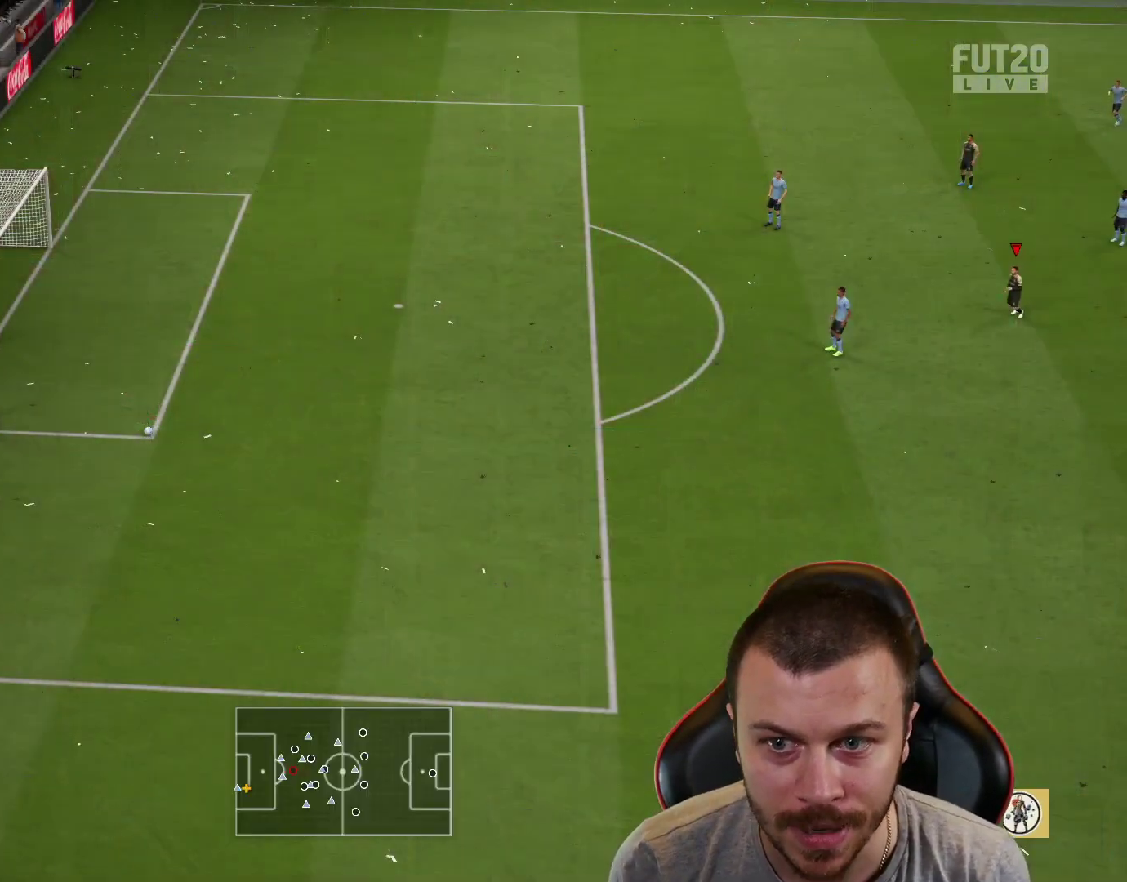
{"buttons": ["R2"], "left_stick": "down-left", "right_stick": "center", "events": [[50, "R2", "down"]]}
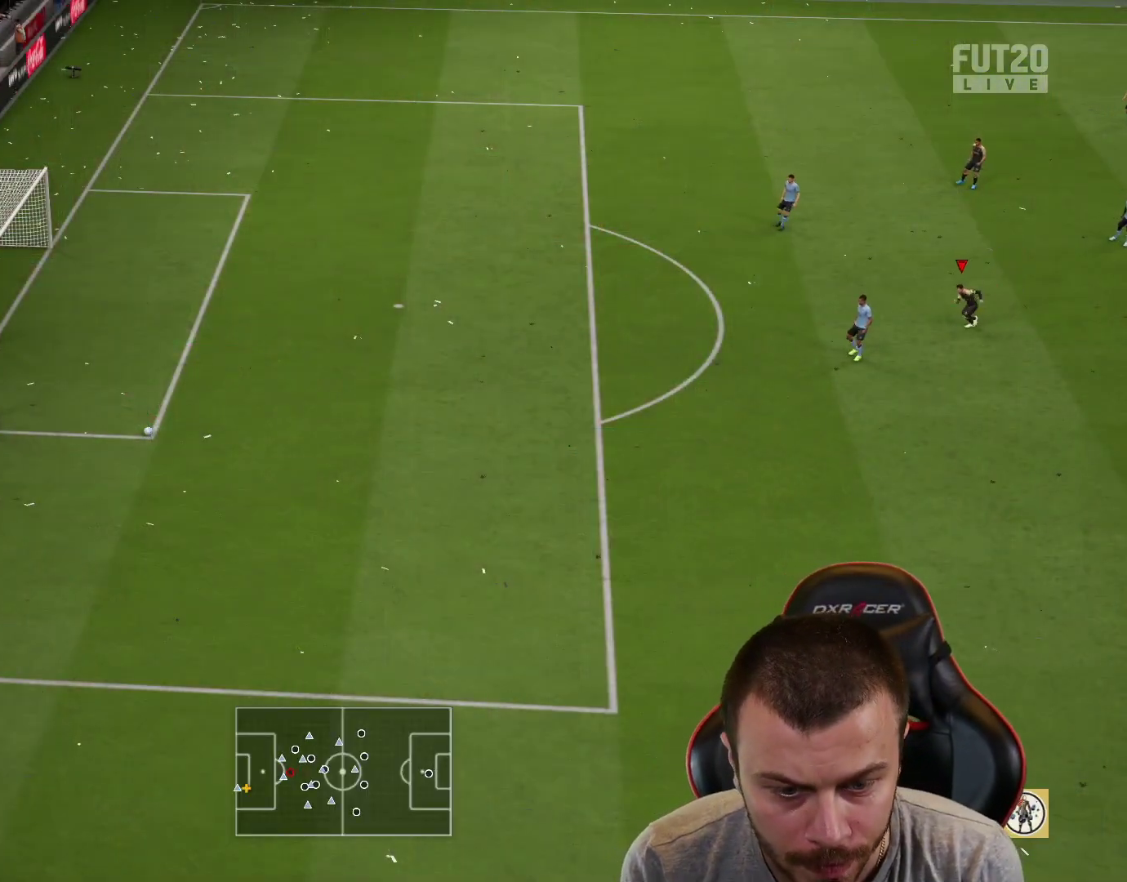
{"buttons": ["L1", "R1", "R2"], "left_stick": "up-right", "right_stick": "center", "events": [[117, "R1", "down"], [117, "left_stick", "up-right"], [434, "L1", "down"]]}
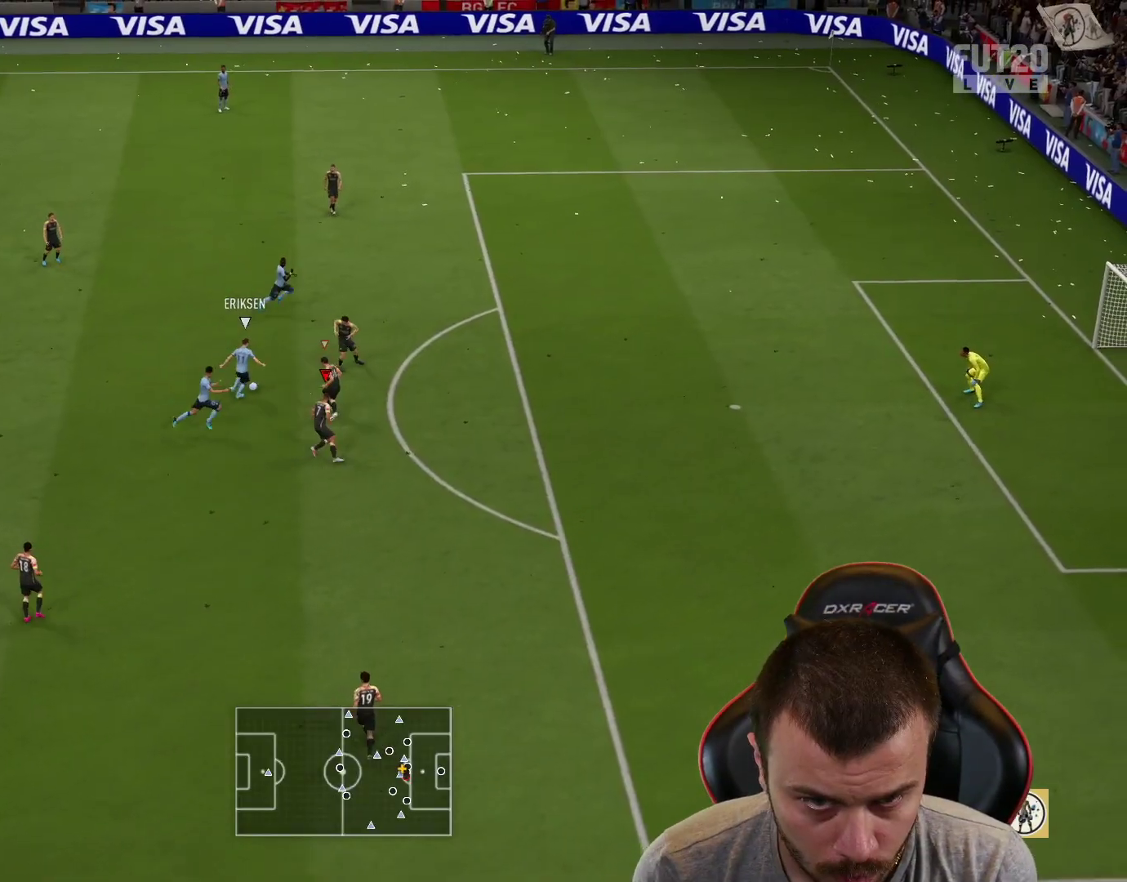
{"buttons": ["R1", "R2"], "left_stick": "up-right", "right_stick": "center", "events": [[50, "L1", "up"]]}
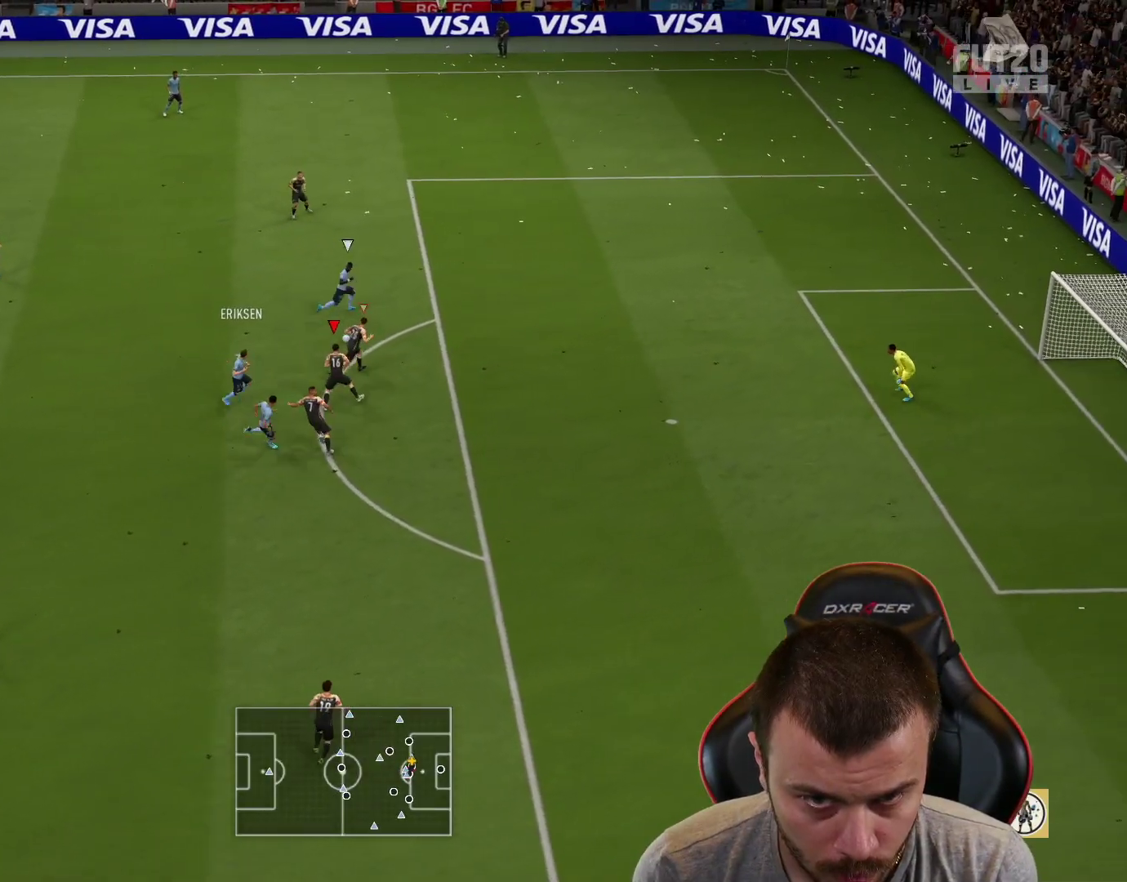
{"buttons": ["R1", "R2", "R3"], "left_stick": "right", "right_stick": "right", "events": [[16, "right_stick", "down-right"], [50, "R3", "down"], [150, "right_stick", "right"], [217, "left_stick", "right"]]}
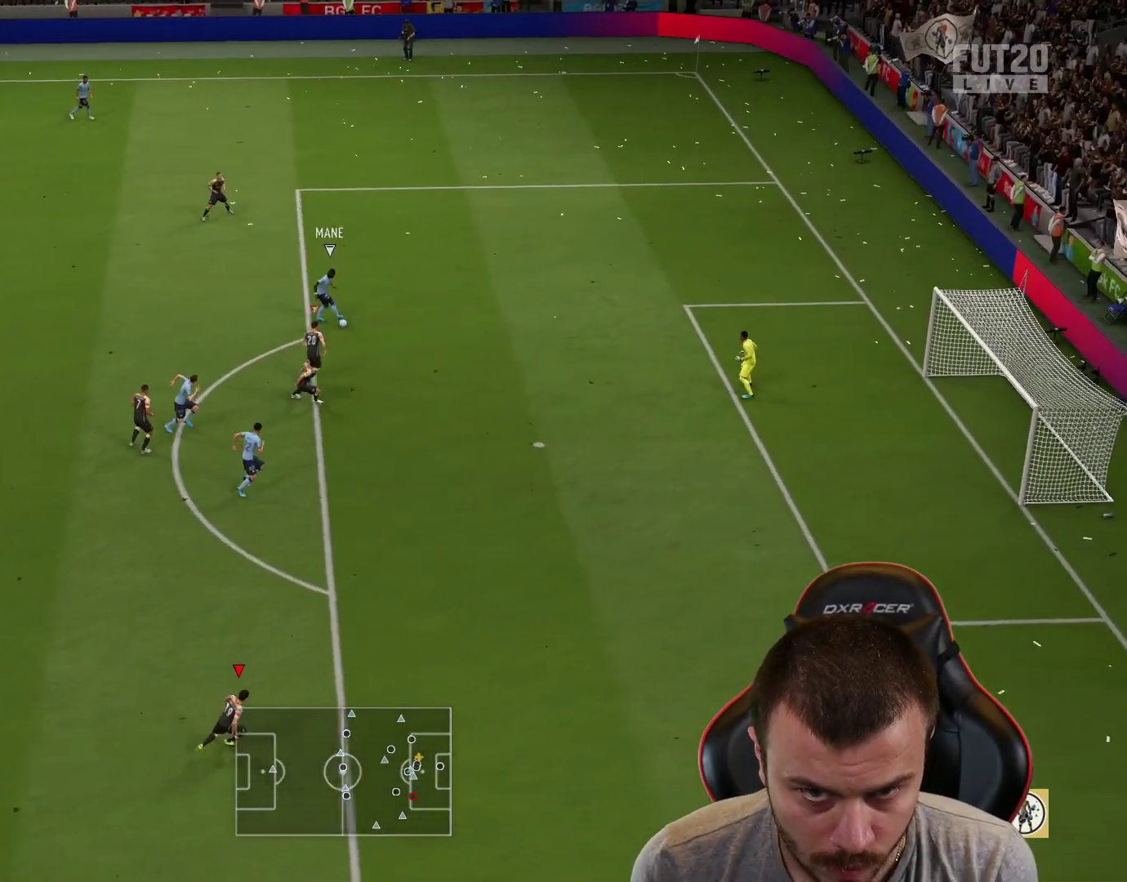
{"buttons": ["R1", "R2", "R3"], "left_stick": "right", "right_stick": "down-right", "events": [[334, "right_stick", "down-right"]]}
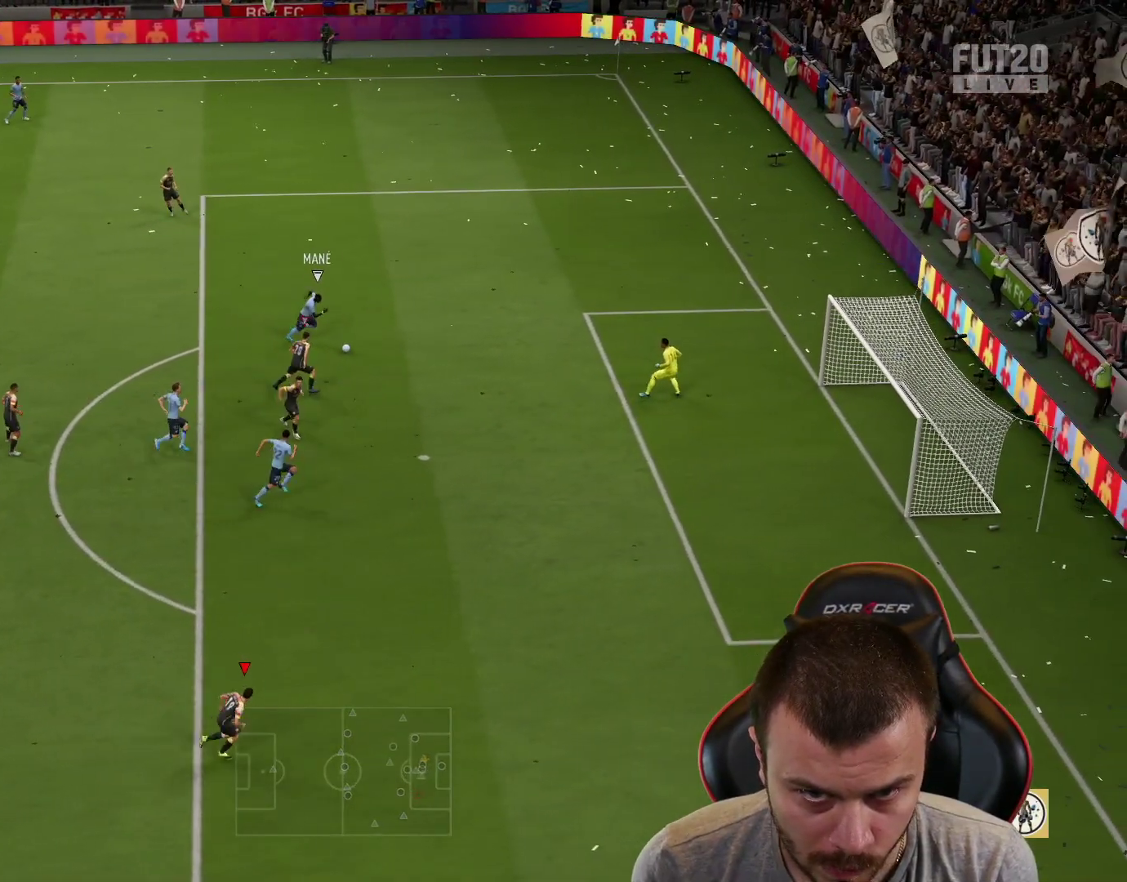
{"buttons": ["R1", "R2", "R3"], "left_stick": "right", "right_stick": "down-right", "events": []}
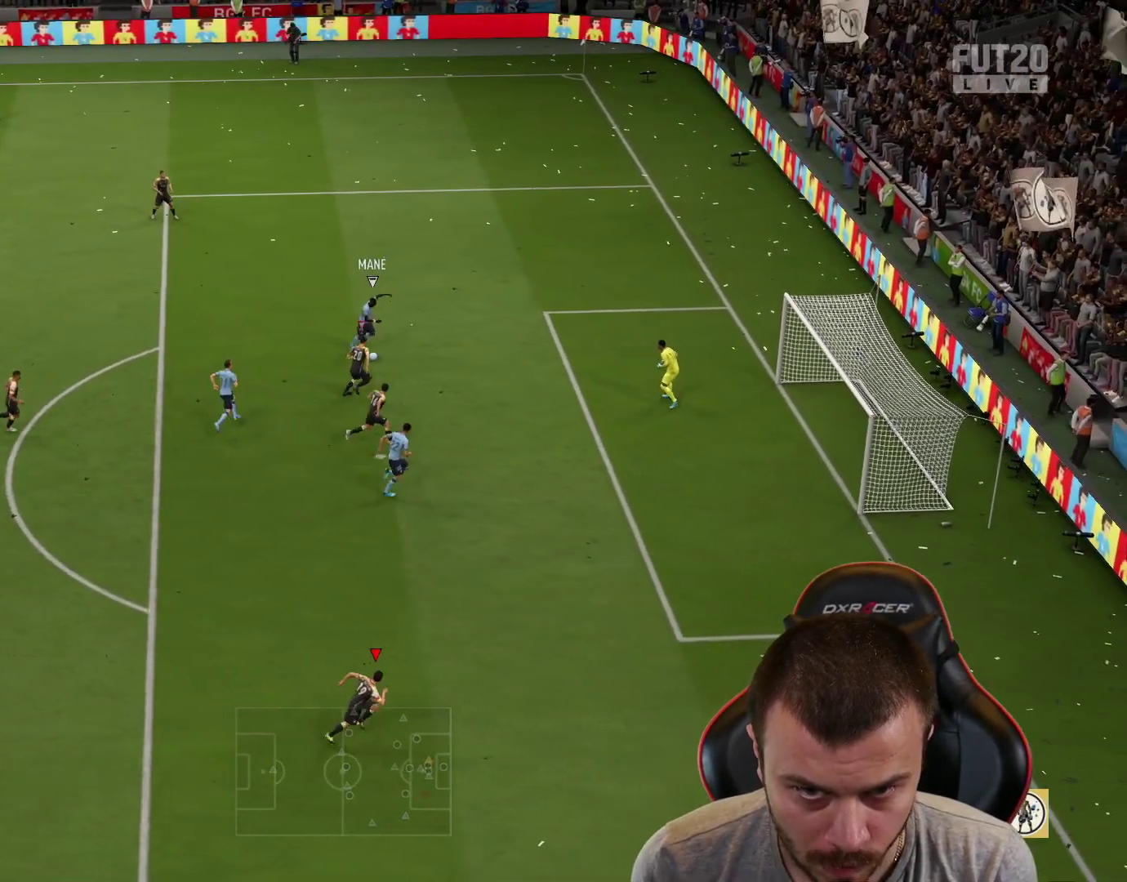
{"buttons": ["R1", "R2"], "left_stick": "right", "right_stick": "down-right", "events": [[434, "R3", "up"]]}
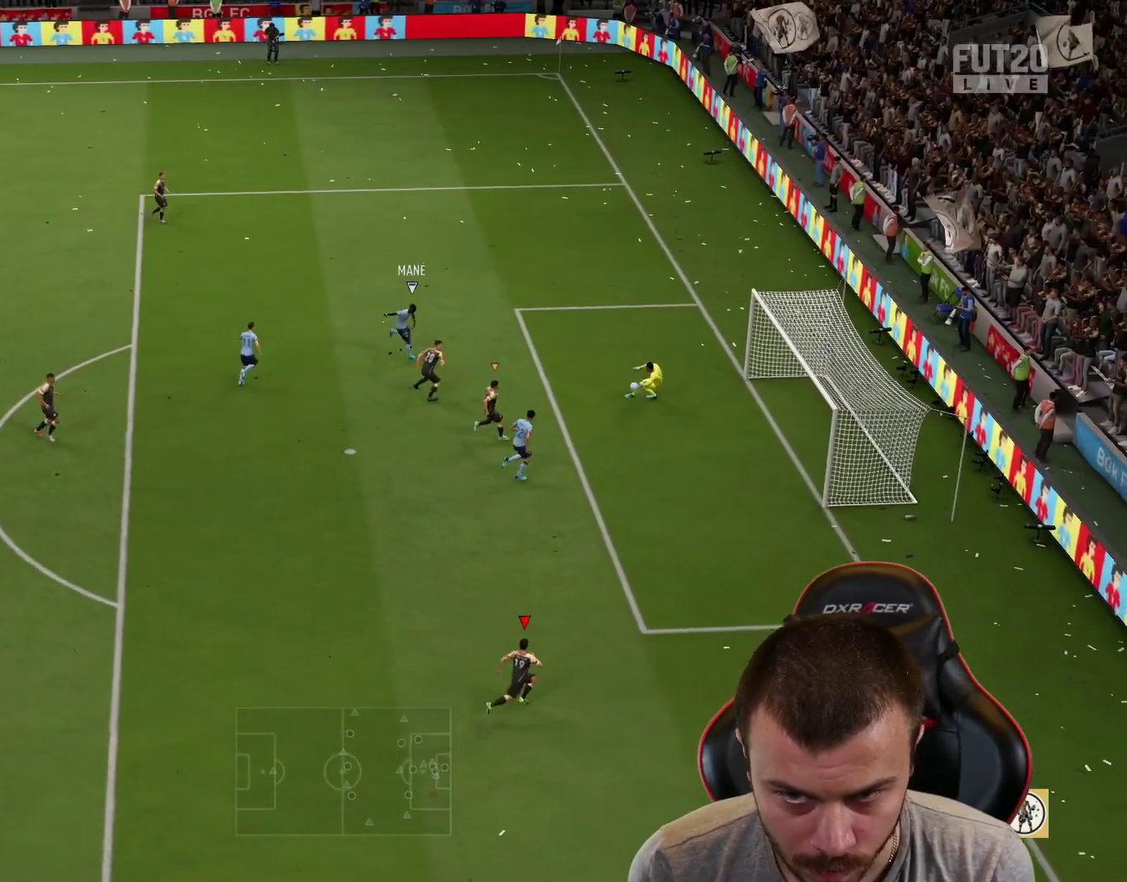
{"buttons": [], "left_stick": "center", "right_stick": "center", "events": [[67, "right_stick", "right"], [300, "right_stick", "center"], [350, "R2", "up"], [384, "R1", "up"], [384, "left_stick", "center"]]}